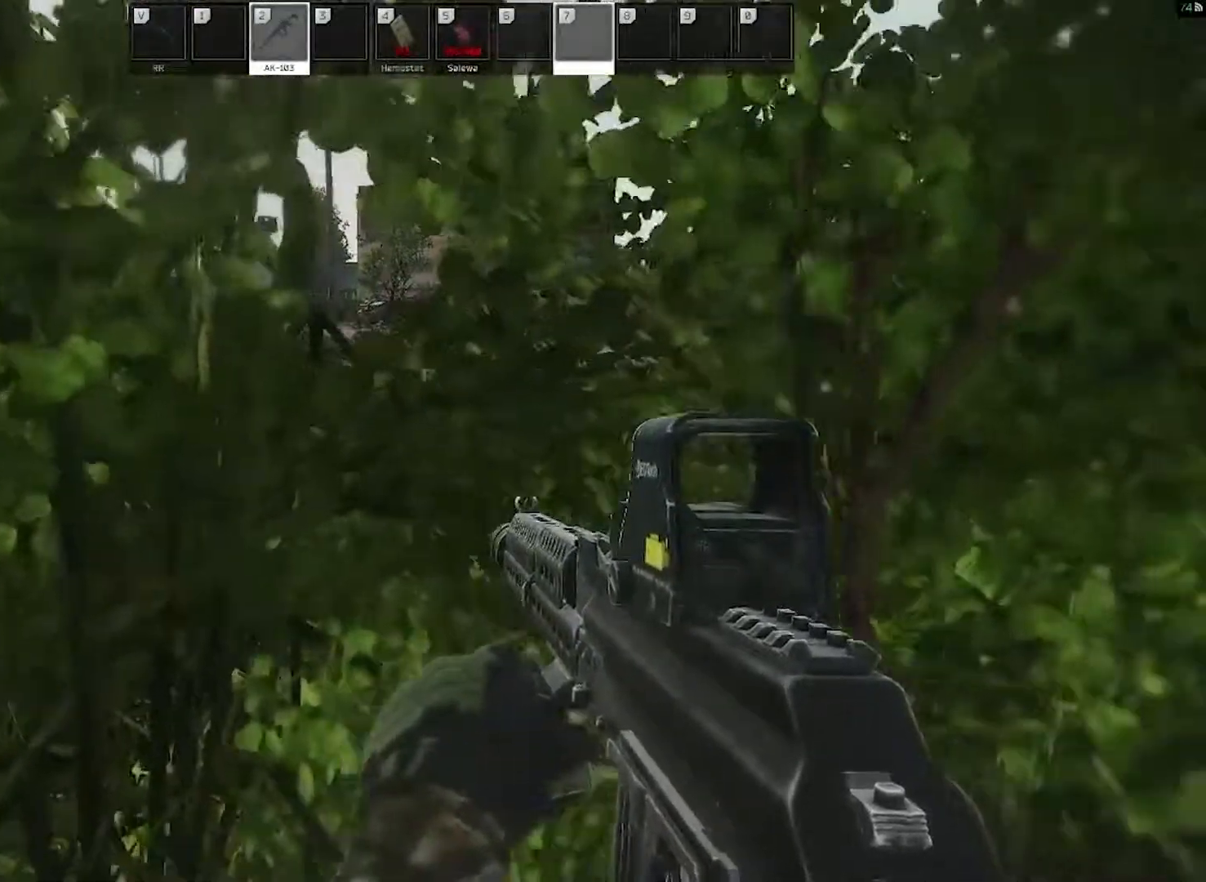
Gameplay with keyboard and mouse; each line is a JSON object with the keys and mouse buttons held at the frame after it. "events" lists presses ("down") and releases ("up") of "1", "2", "3", "4", "5", "a", "alt", "c", "caps_lock", "ctrl", "d", "e", "f", "g", "q", "r", "s", "shift", "space", "t", "tab", "v", "w", "x", "z", "mouse_left", "mouse_wheel" and "mouse_right" between this image and that frame as [ms after this image, input, new state], when the widget could be followed in between. "mouse_left", "mouse_wheel", "mouse_right" = the "left", "wheel", "right" buttons of the "mouse" list. No other keys are recorded. "wheel" means that the mouse wheel is clicked or scrolled. Not read: mouse_move.
{"keys": [], "mouse": [], "events": [[317, "c", "down"], [367, "c", "up"]]}
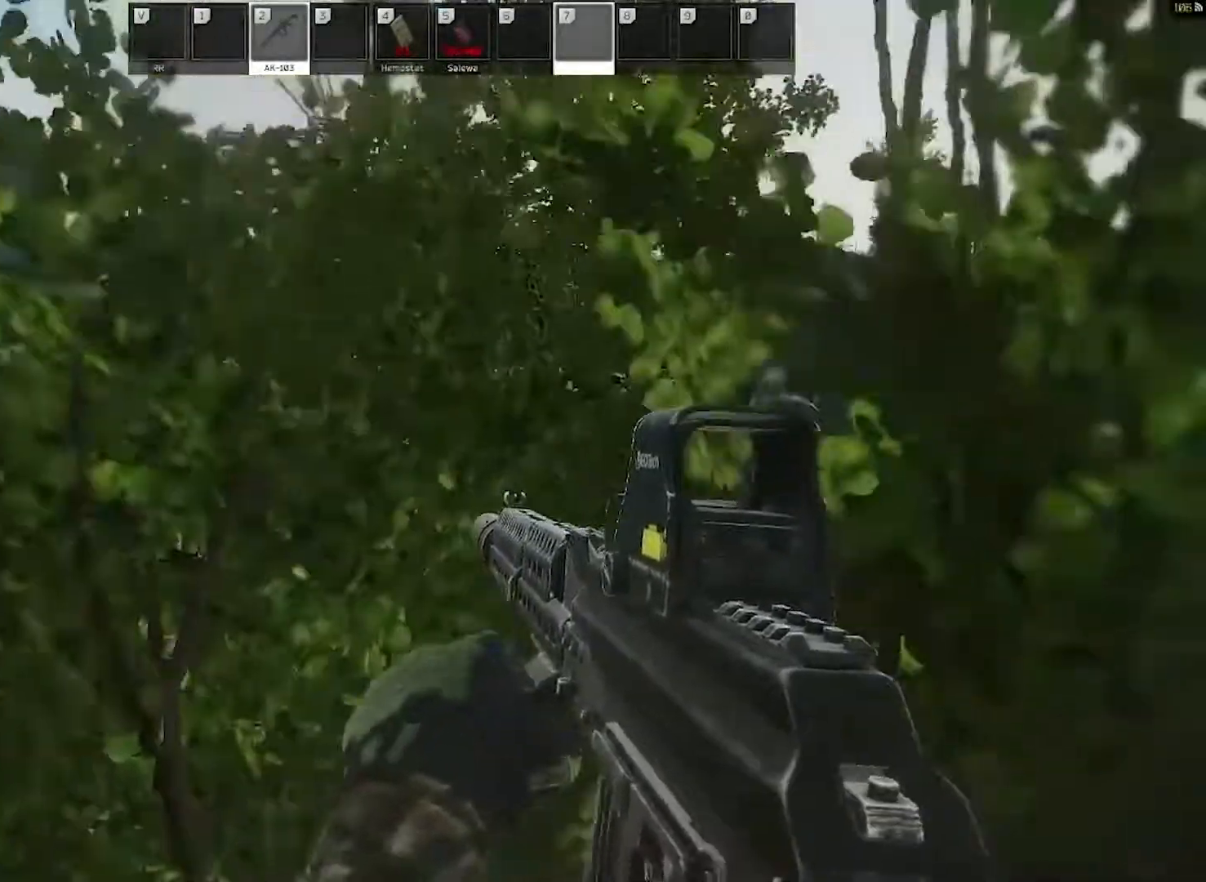
{"keys": [], "mouse": [], "events": []}
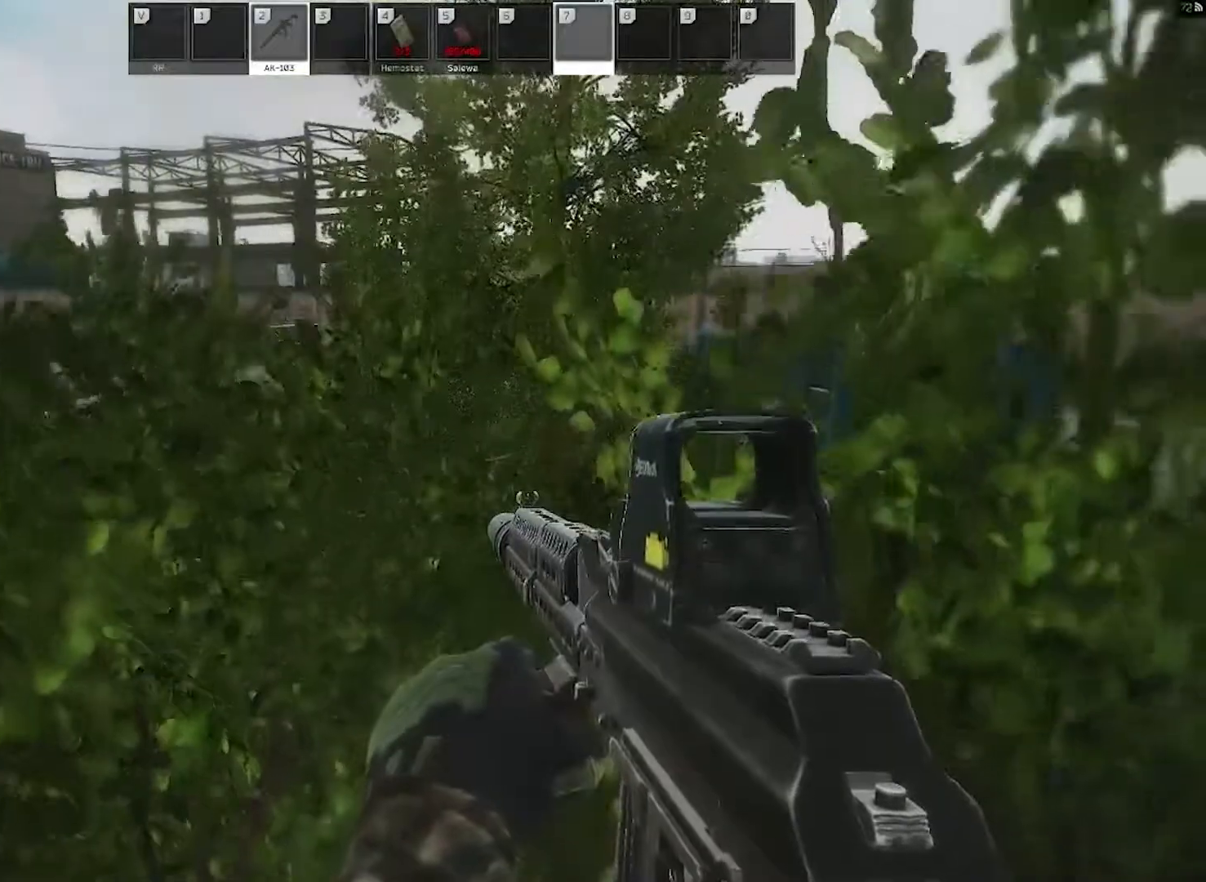
{"keys": [], "mouse": ["right"], "events": [[383, "mouse_right", "down"]]}
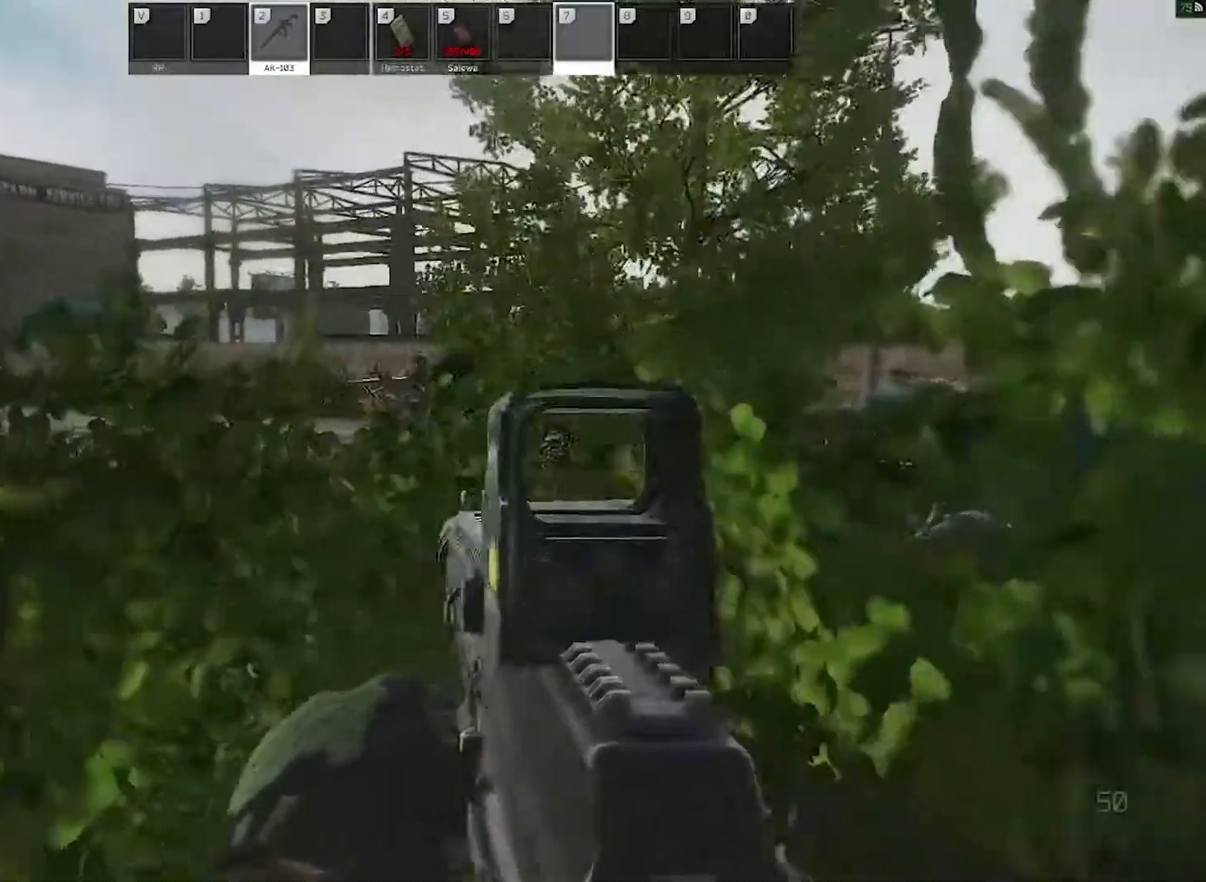
{"keys": ["a"], "mouse": ["left", "right"], "events": [[33, "mouse_left", "down"], [217, "a", "down"]]}
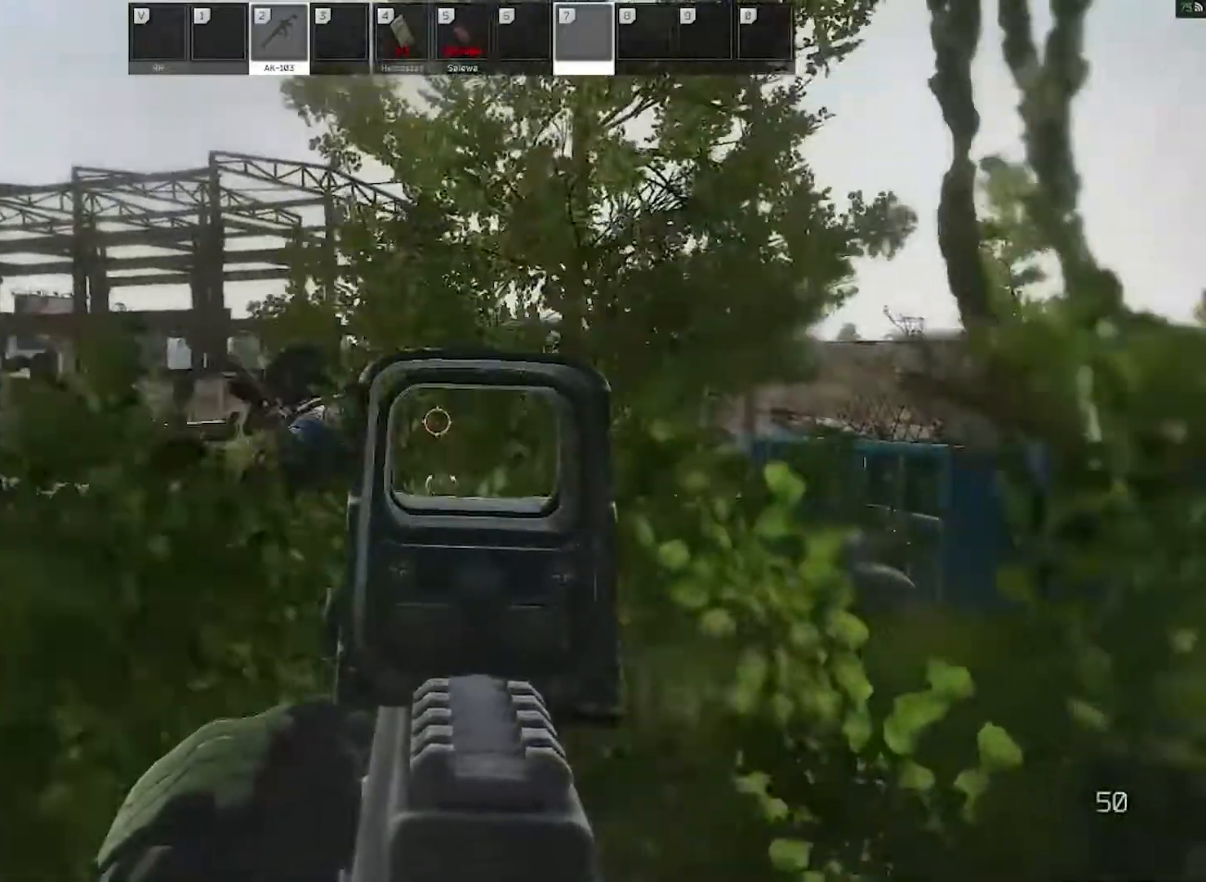
{"keys": ["a"], "mouse": ["left", "right"], "events": []}
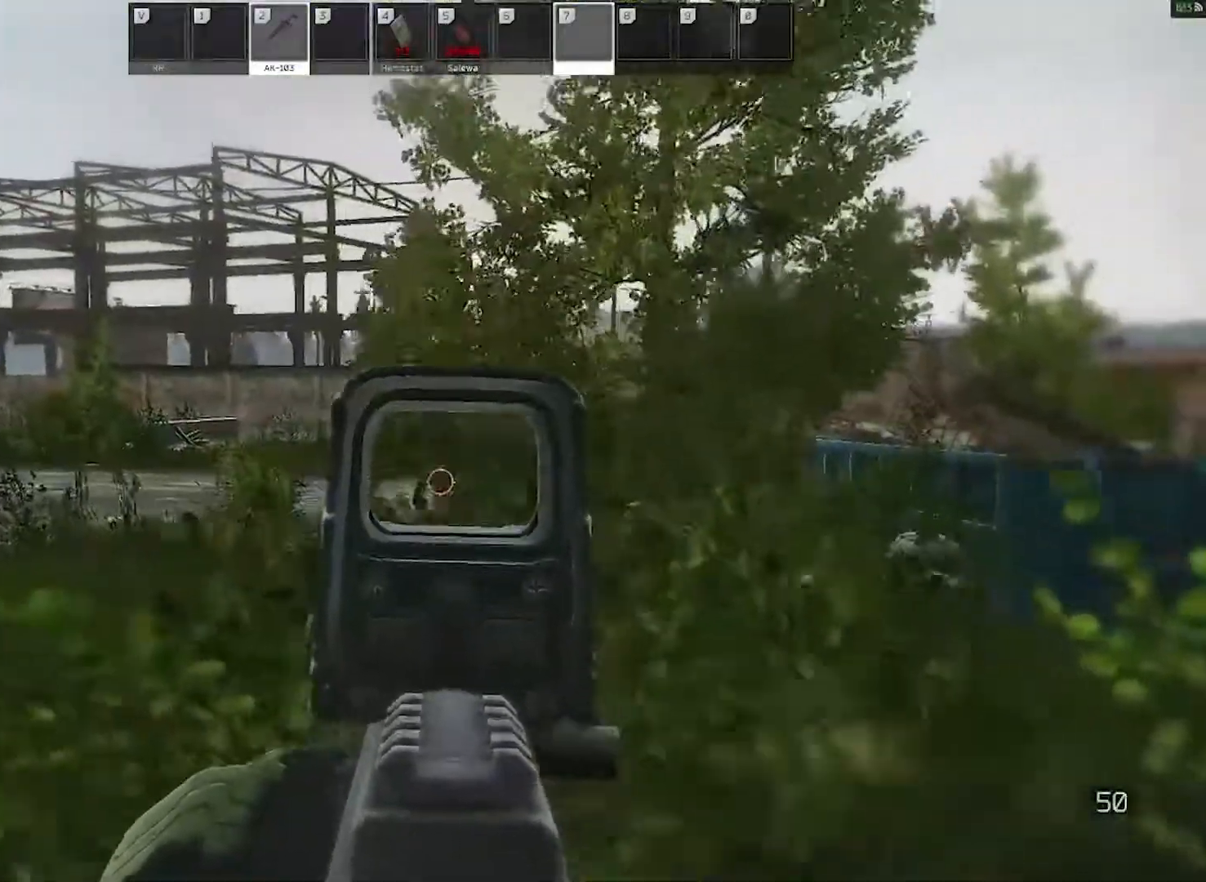
{"keys": ["d", "shift", "w"], "mouse": [], "events": [[200, "a", "up"], [200, "d", "down"], [250, "mouse_left", "up"], [250, "mouse_right", "up"], [300, "w", "down"], [383, "shift", "down"]]}
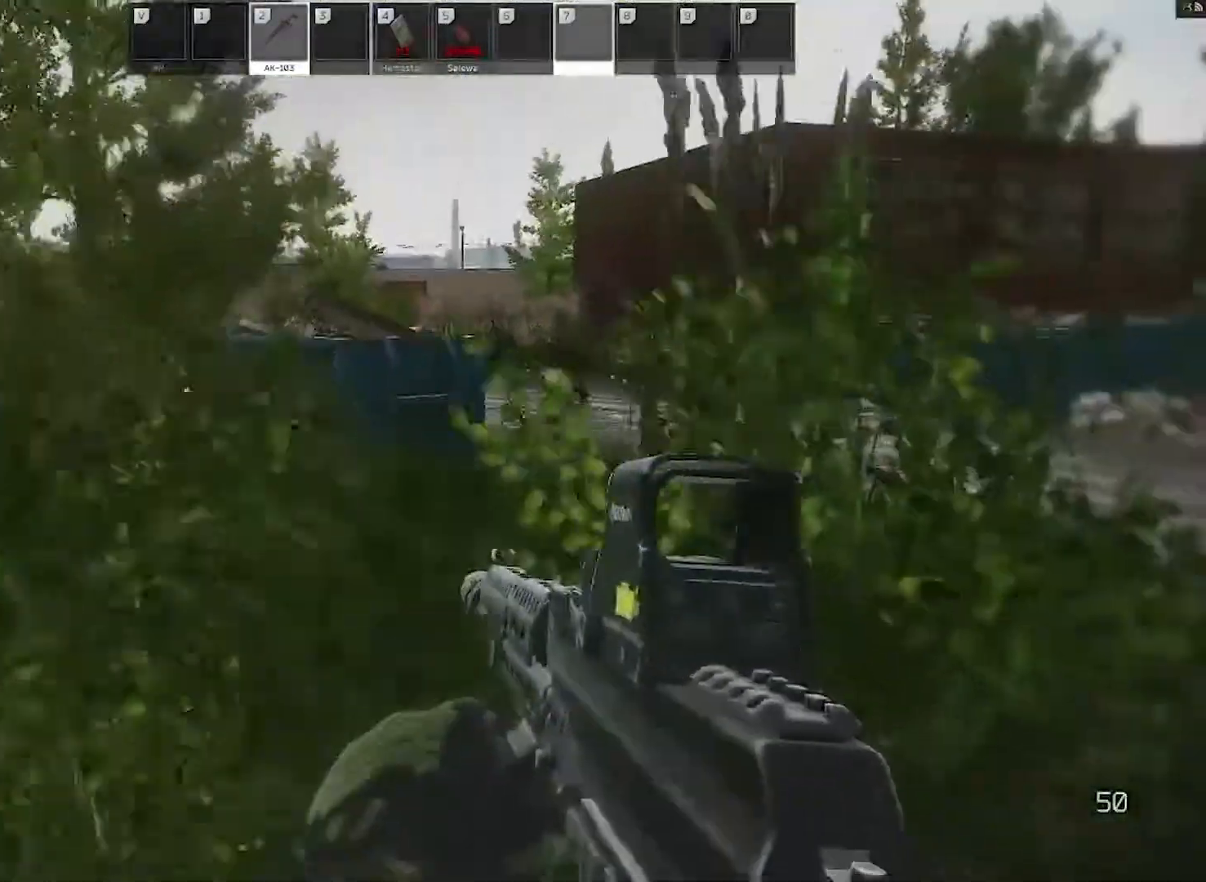
{"keys": ["d", "w"], "mouse": [], "events": [[33, "shift", "up"]]}
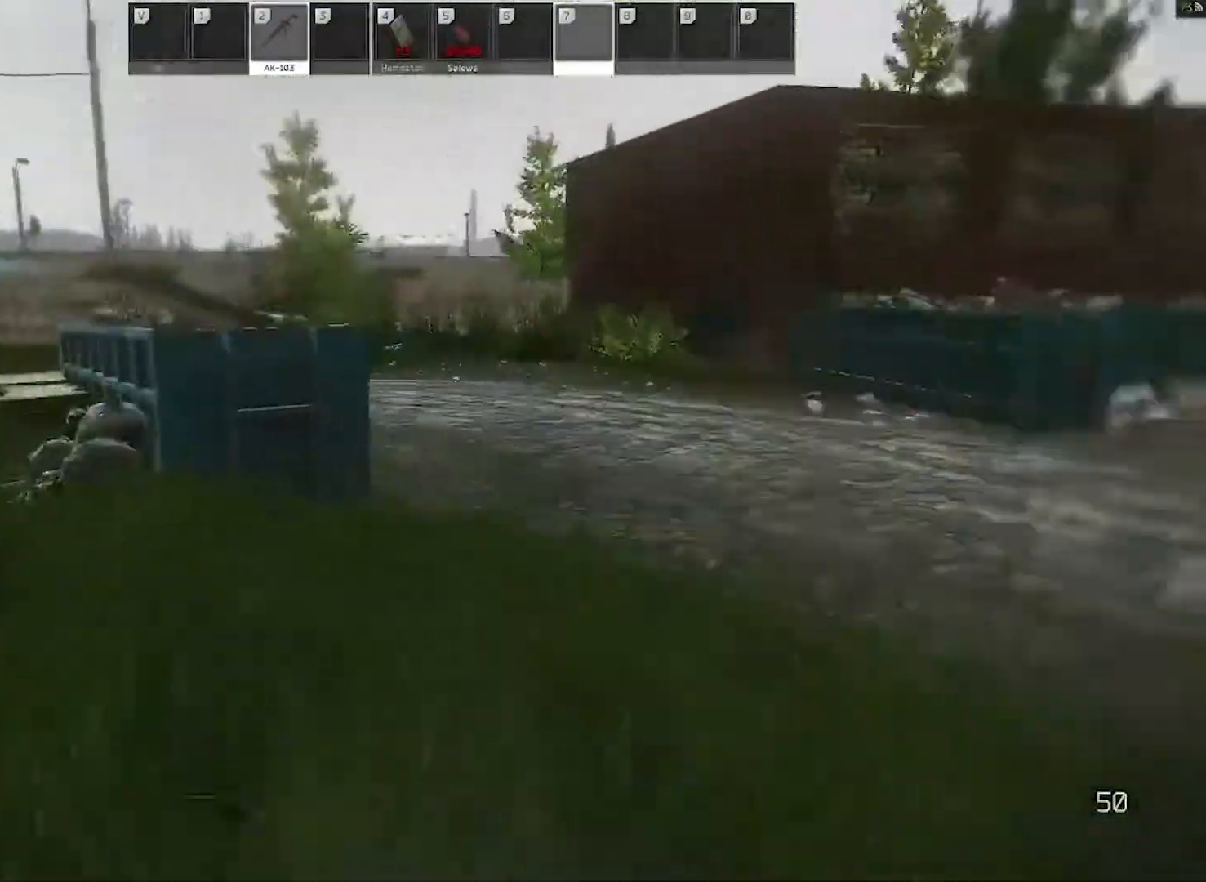
{"keys": ["d", "w"], "mouse": ["right"], "events": [[100, "shift", "down"], [233, "shift", "up"], [283, "mouse_right", "down"]]}
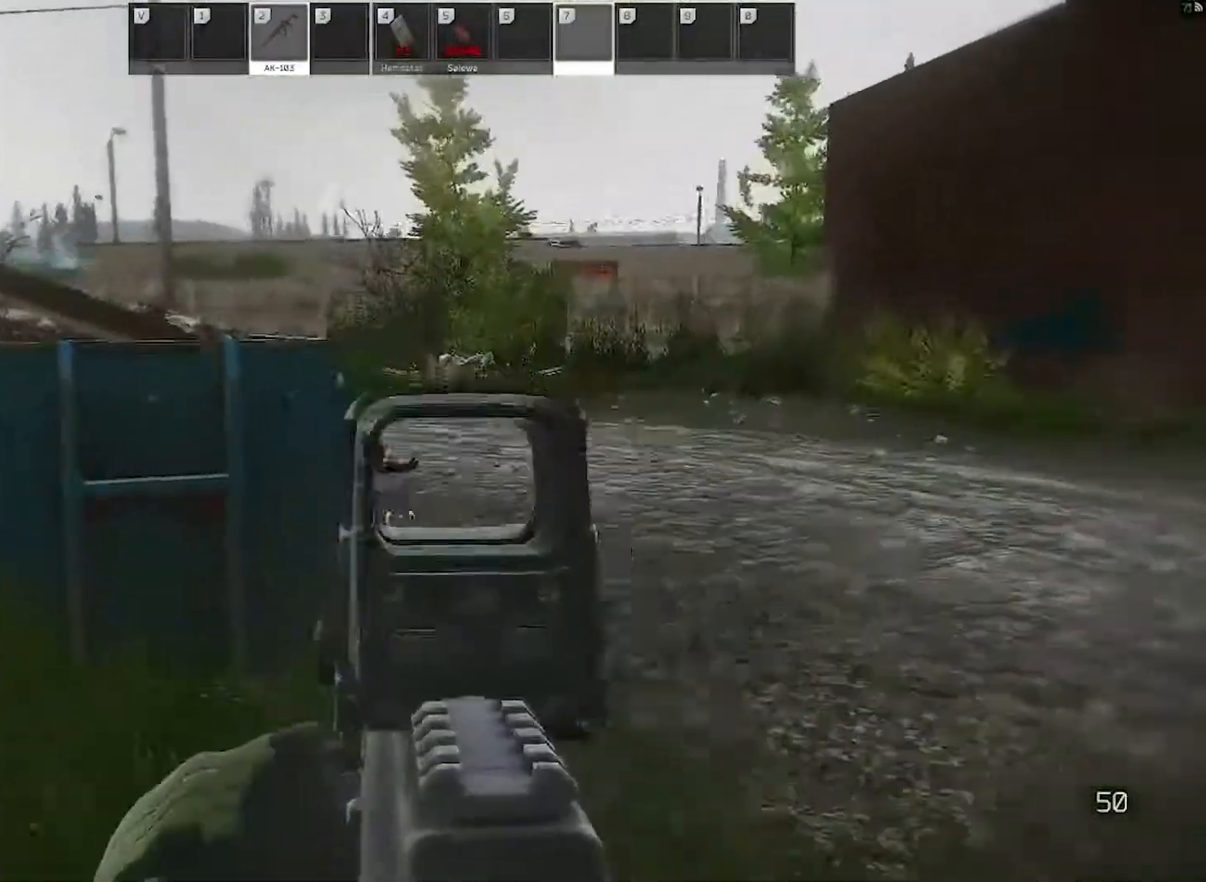
{"keys": ["d", "w"], "mouse": ["left", "right"], "events": [[200, "mouse_left", "down"]]}
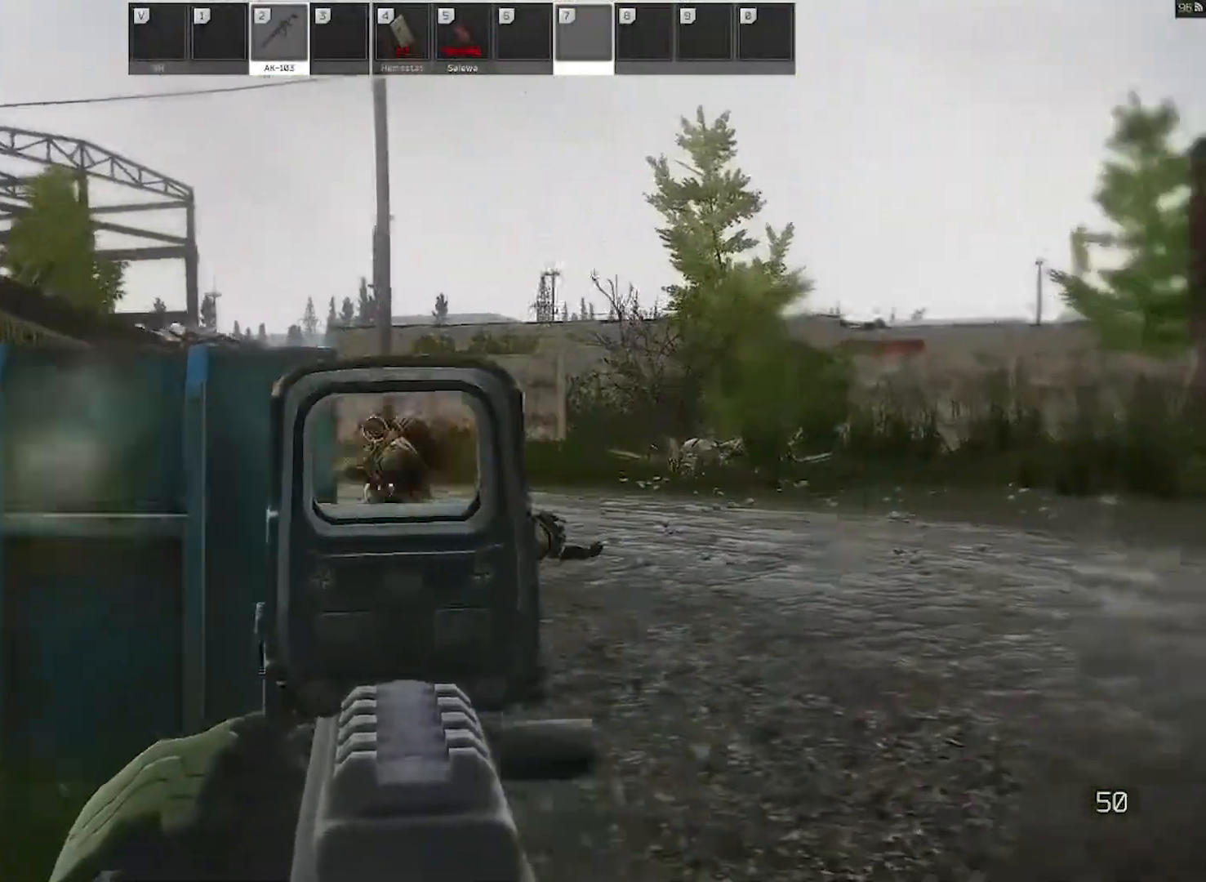
{"keys": ["a", "d", "w"], "mouse": ["left", "right"], "events": [[500, "a", "down"]]}
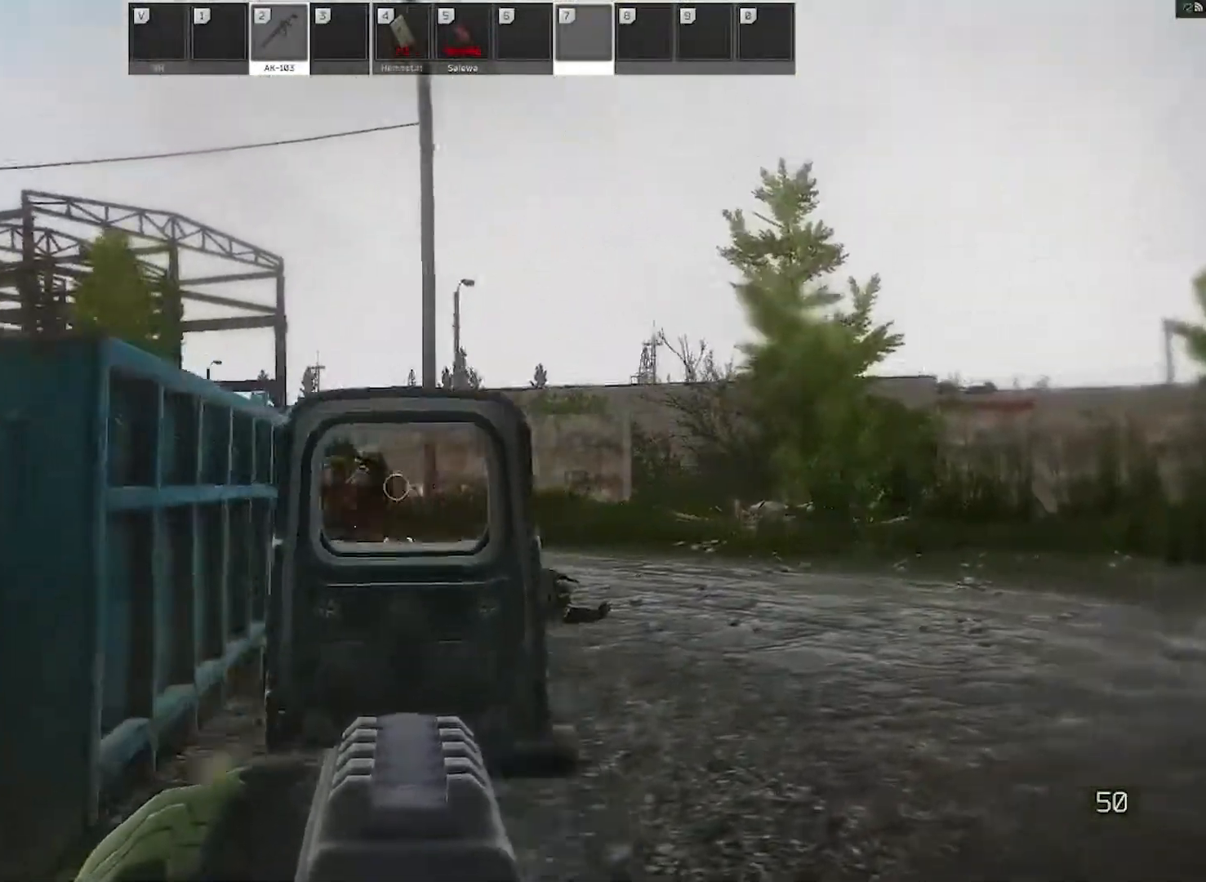
{"keys": ["a"], "mouse": ["left", "right"], "events": [[50, "d", "up"], [100, "w", "up"]]}
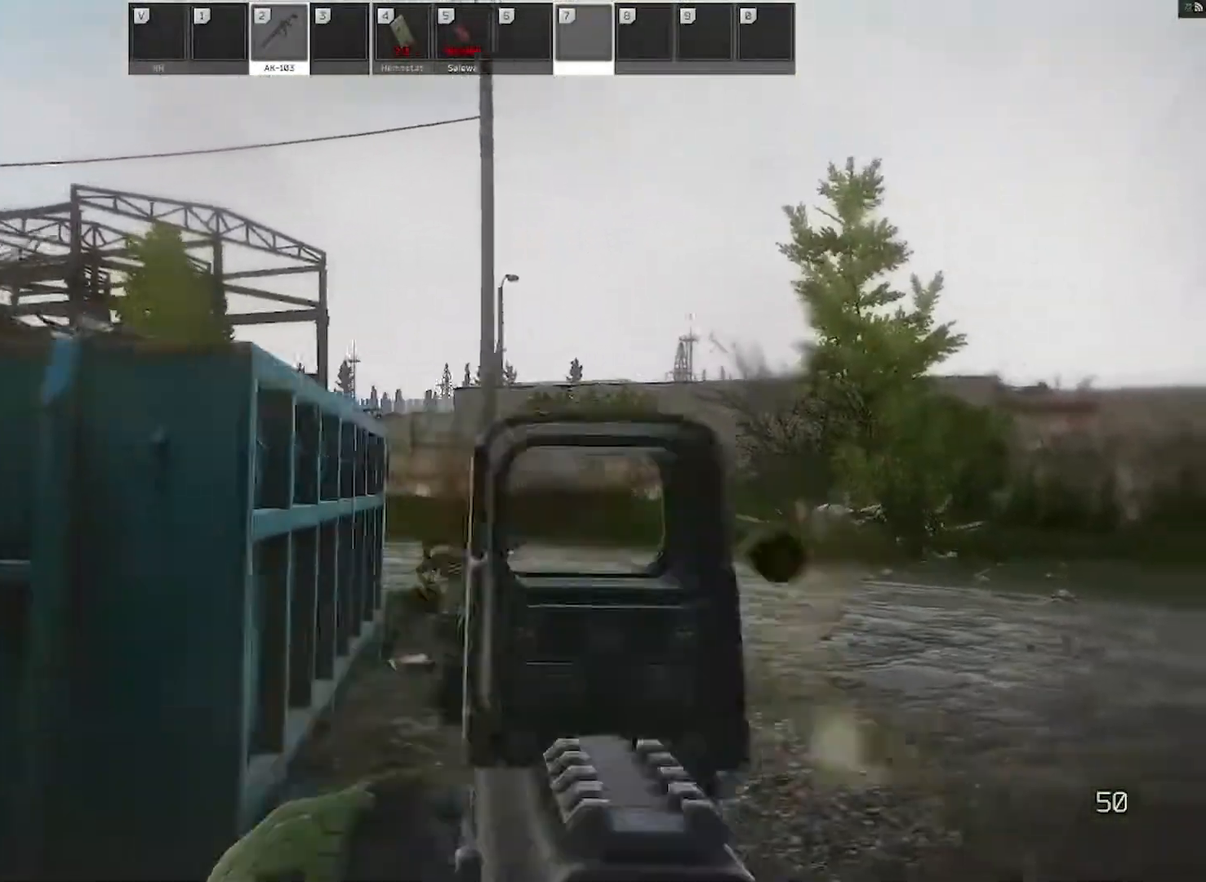
{"keys": ["a", "w"], "mouse": [], "events": [[17, "mouse_left", "up"], [17, "mouse_right", "up"], [17, "w", "down"], [150, "r", "down"], [300, "r", "up"]]}
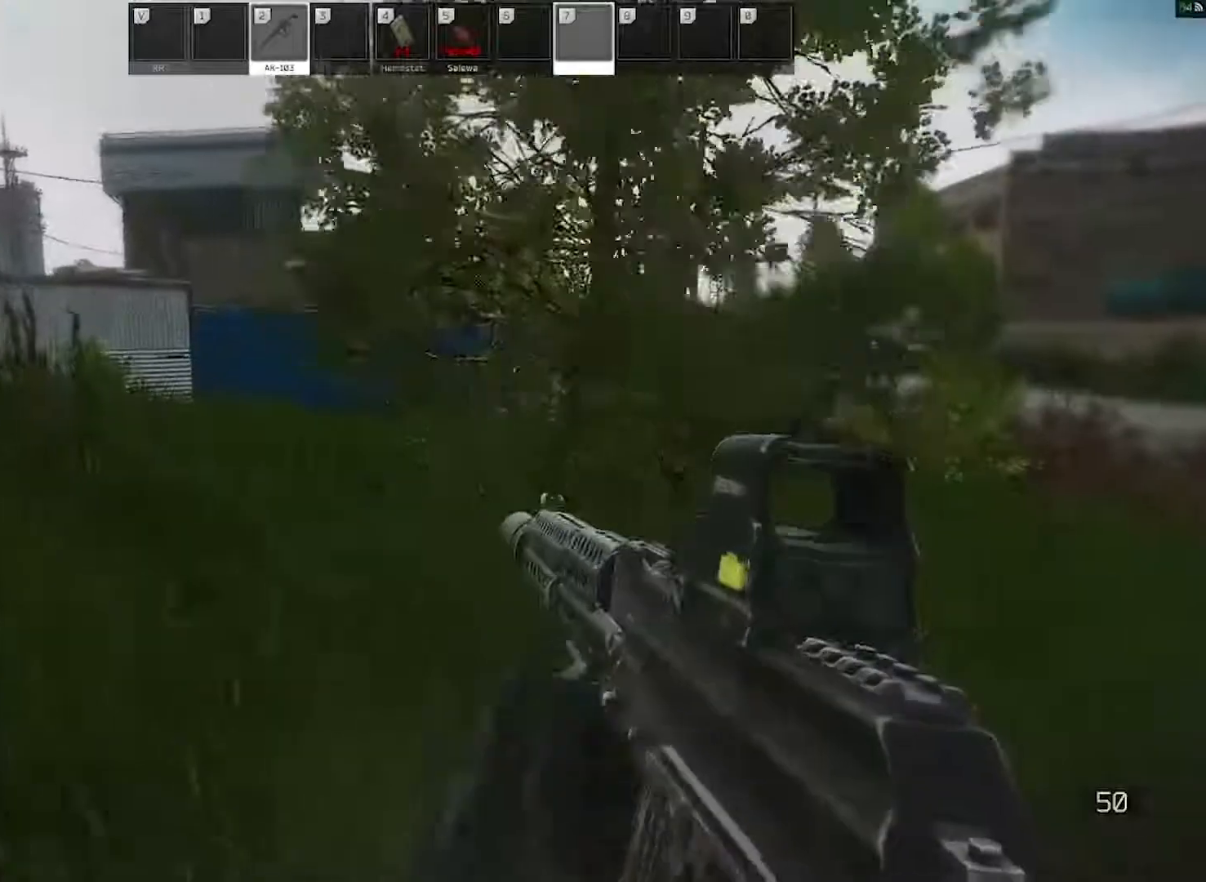
{"keys": ["w"], "mouse": [], "events": [[317, "a", "up"]]}
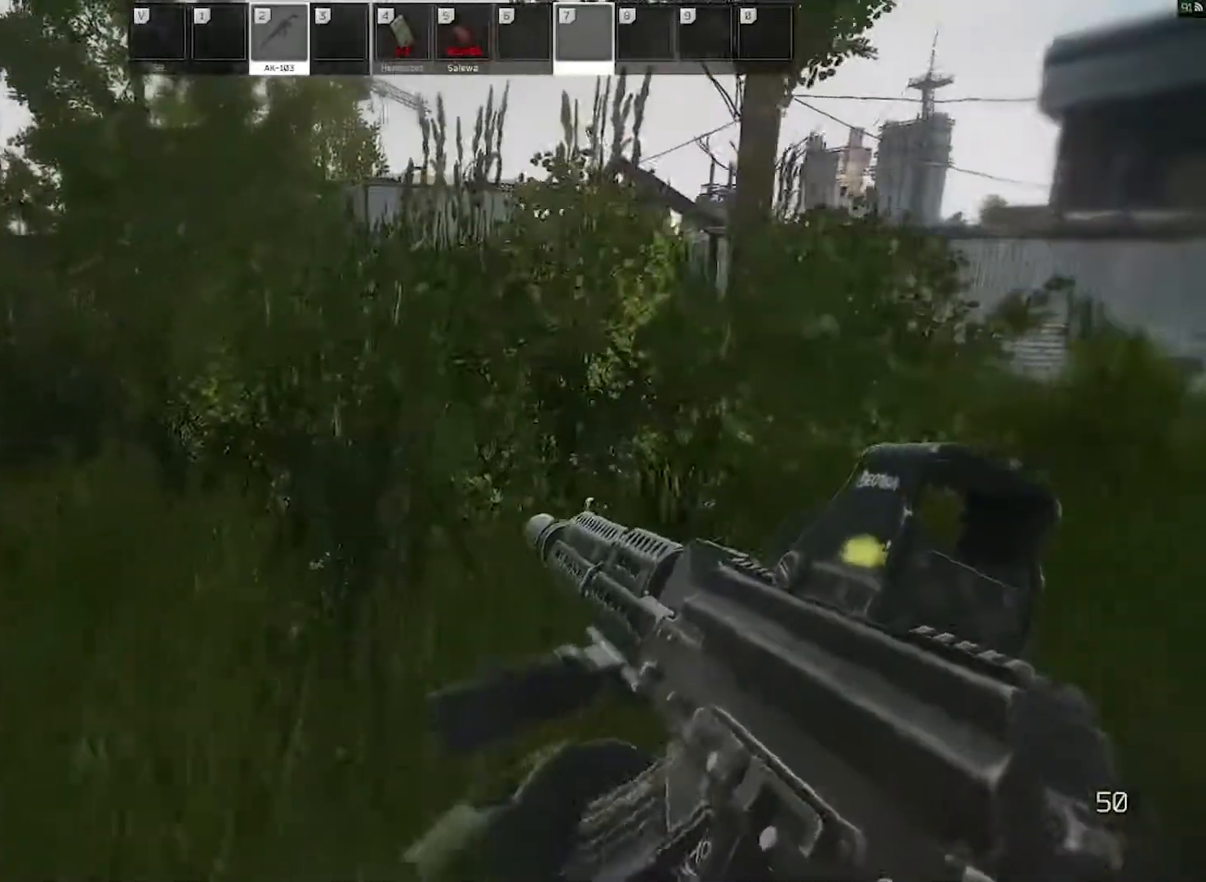
{"keys": ["c", "w"], "mouse": [], "events": [[467, "c", "down"]]}
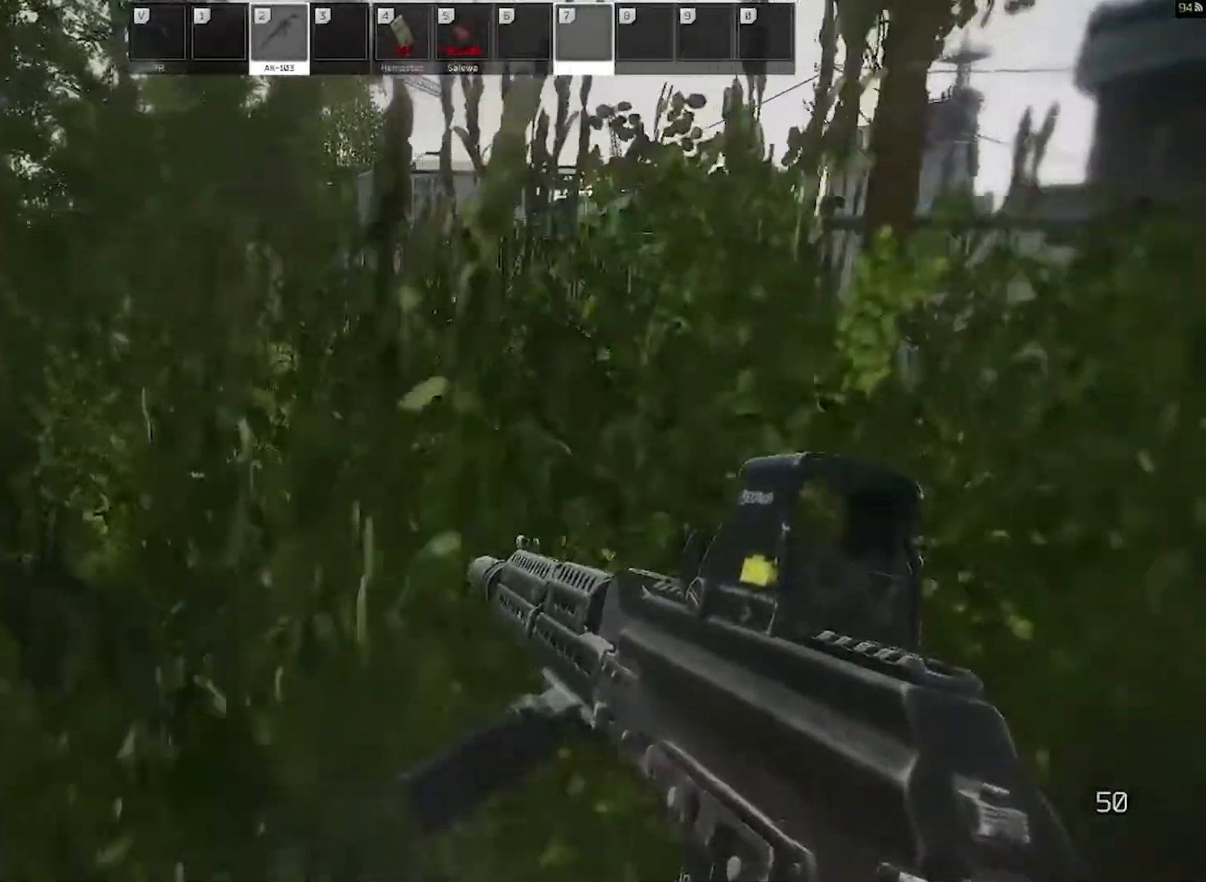
{"keys": ["w"], "mouse": [], "events": [[117, "c", "up"]]}
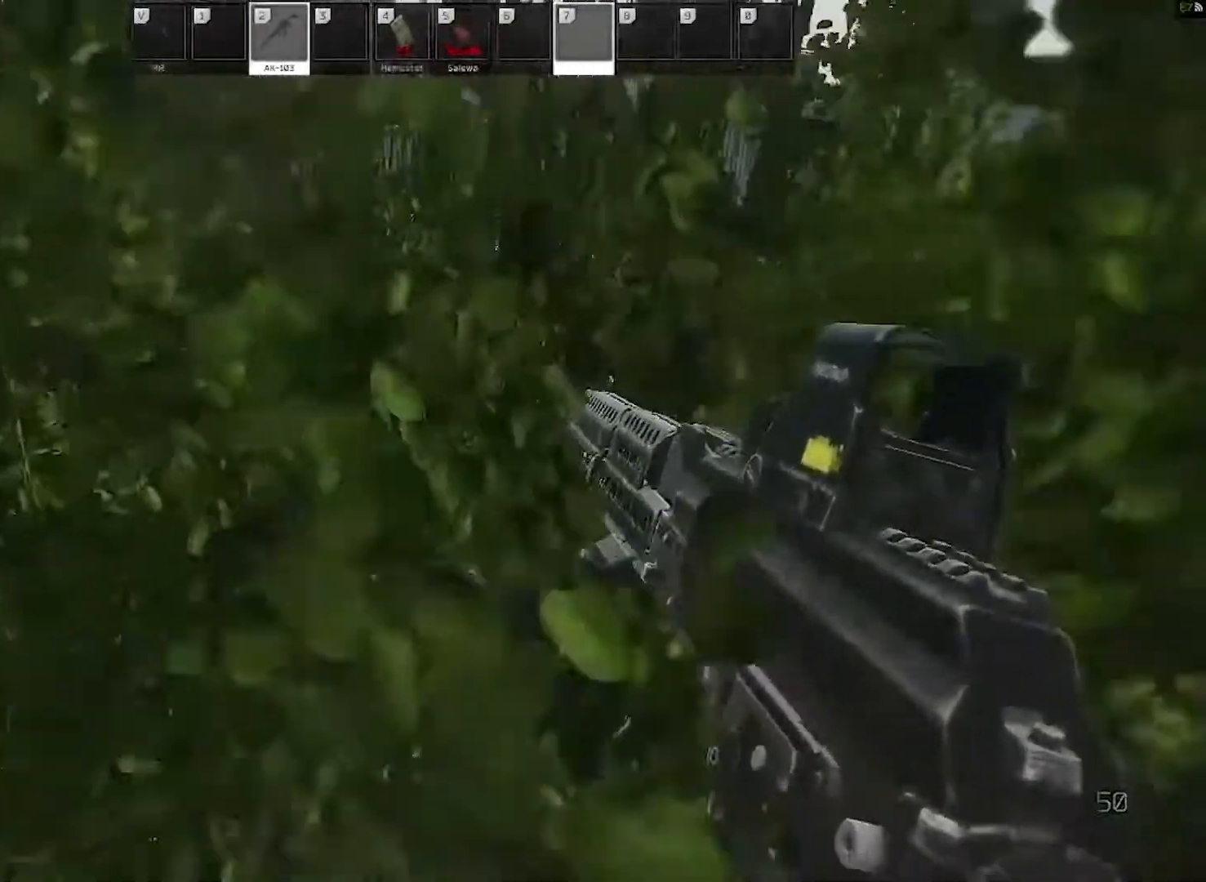
{"keys": ["w"], "mouse": [], "events": []}
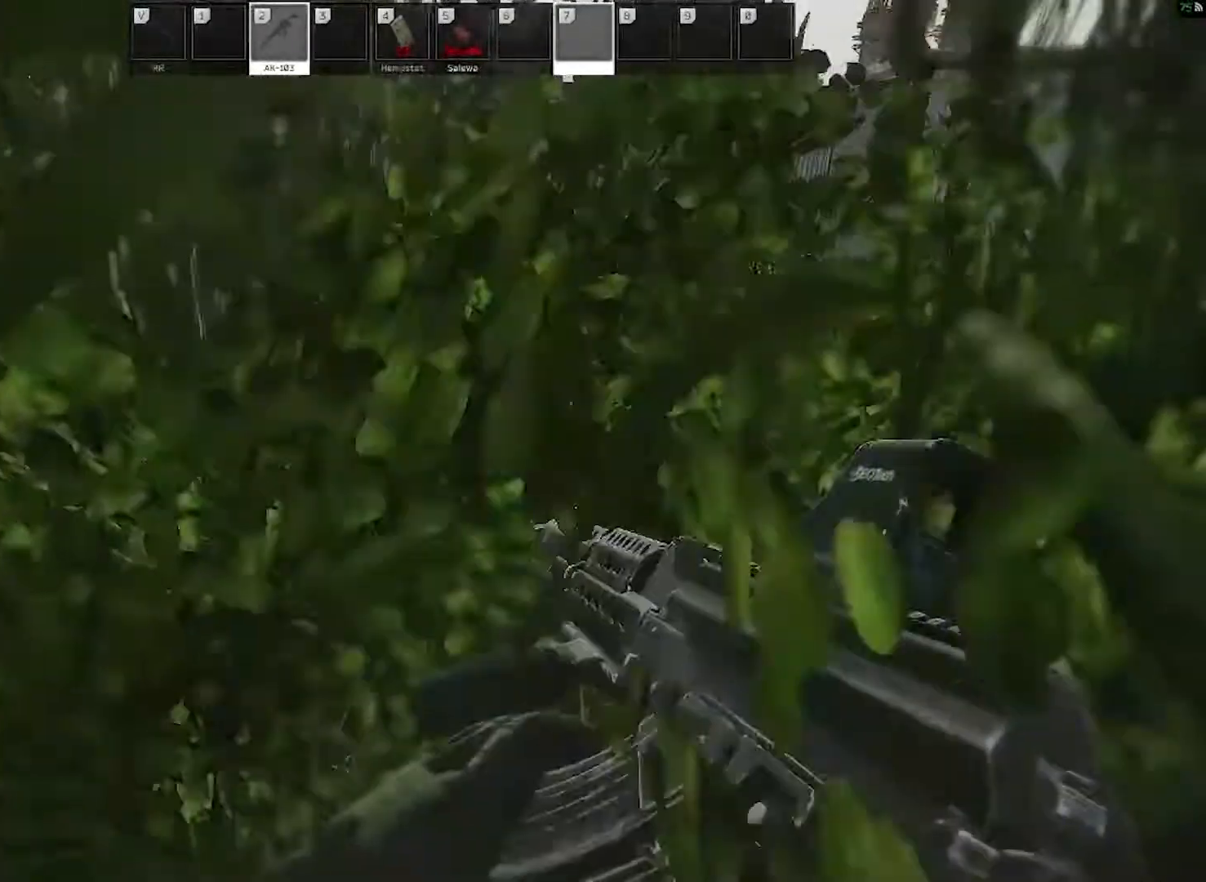
{"keys": [], "mouse": [], "events": [[333, "w", "up"]]}
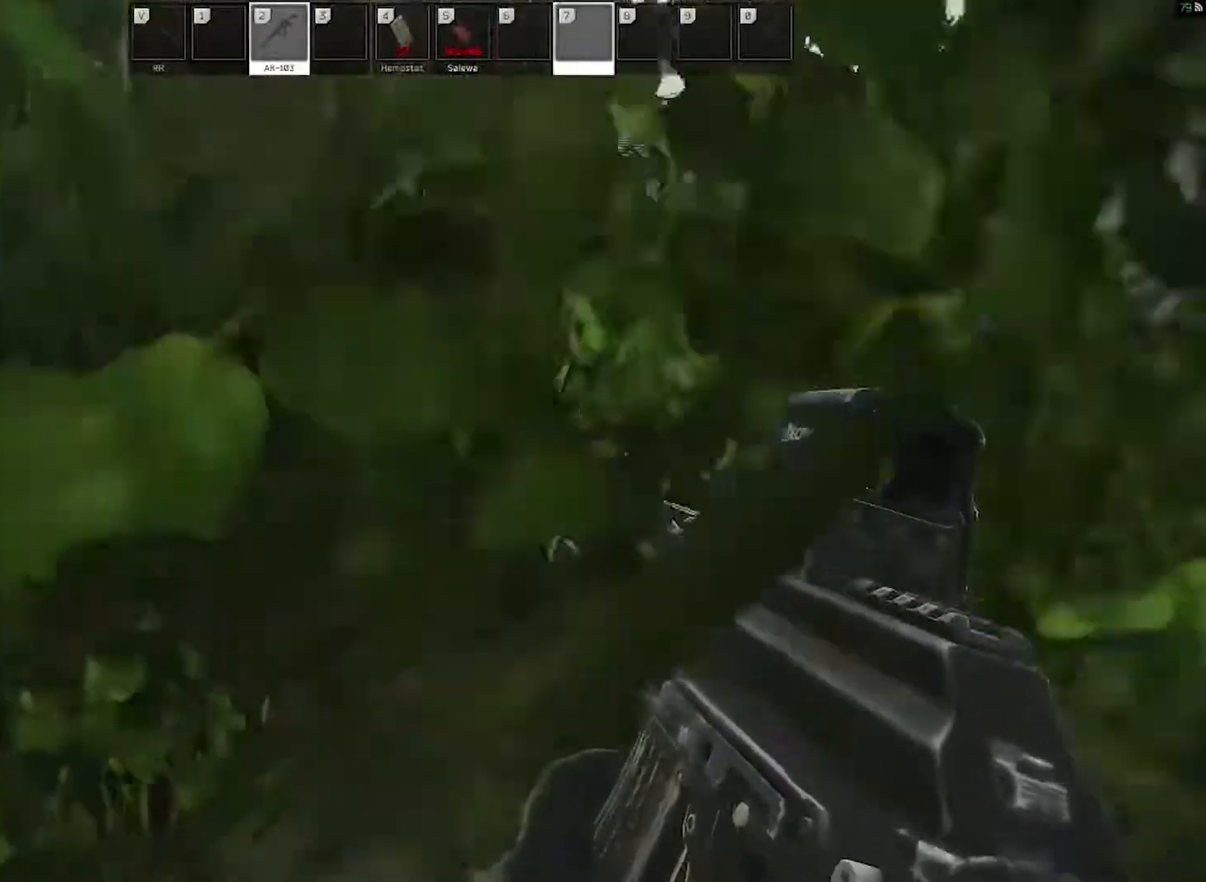
{"keys": [], "mouse": [], "events": []}
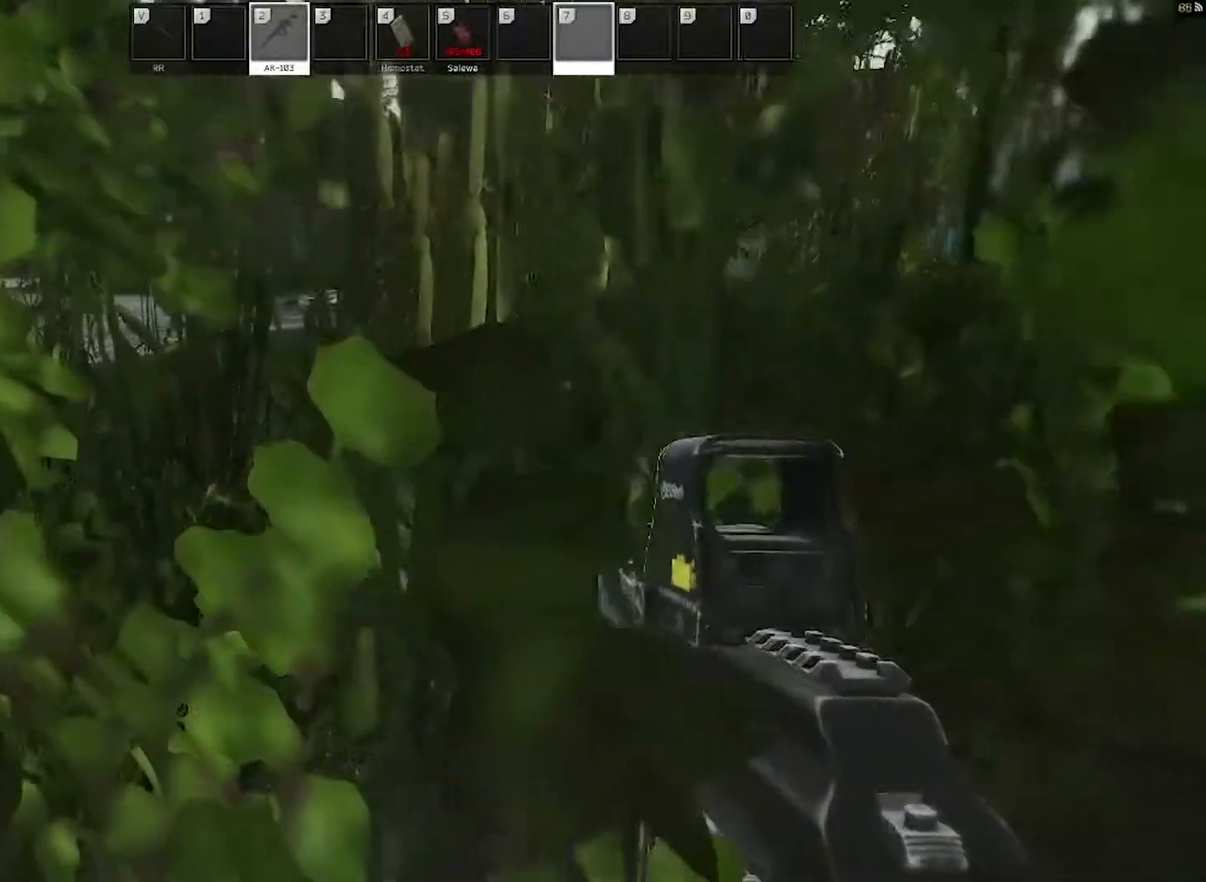
{"keys": [], "mouse": [], "events": []}
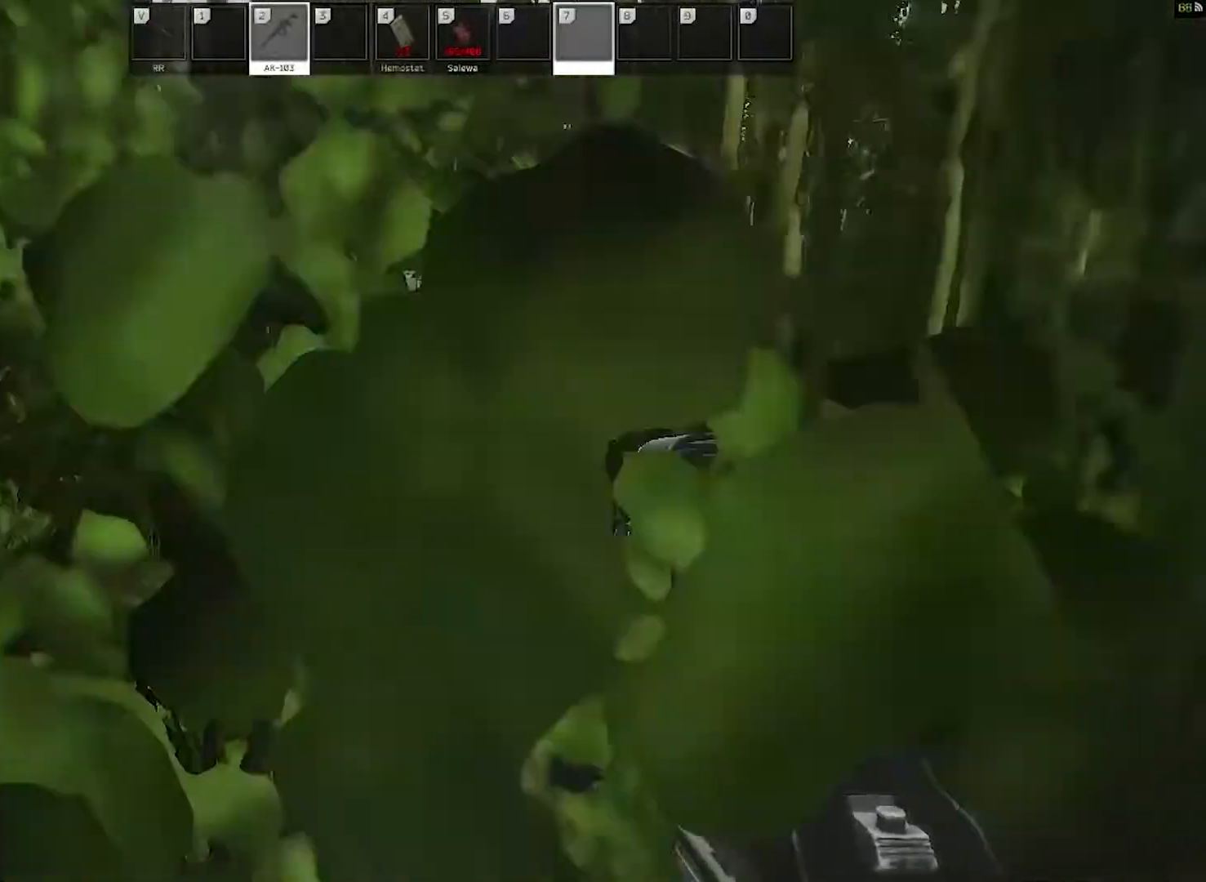
{"keys": ["5"], "mouse": [], "events": [[467, "5", "down"]]}
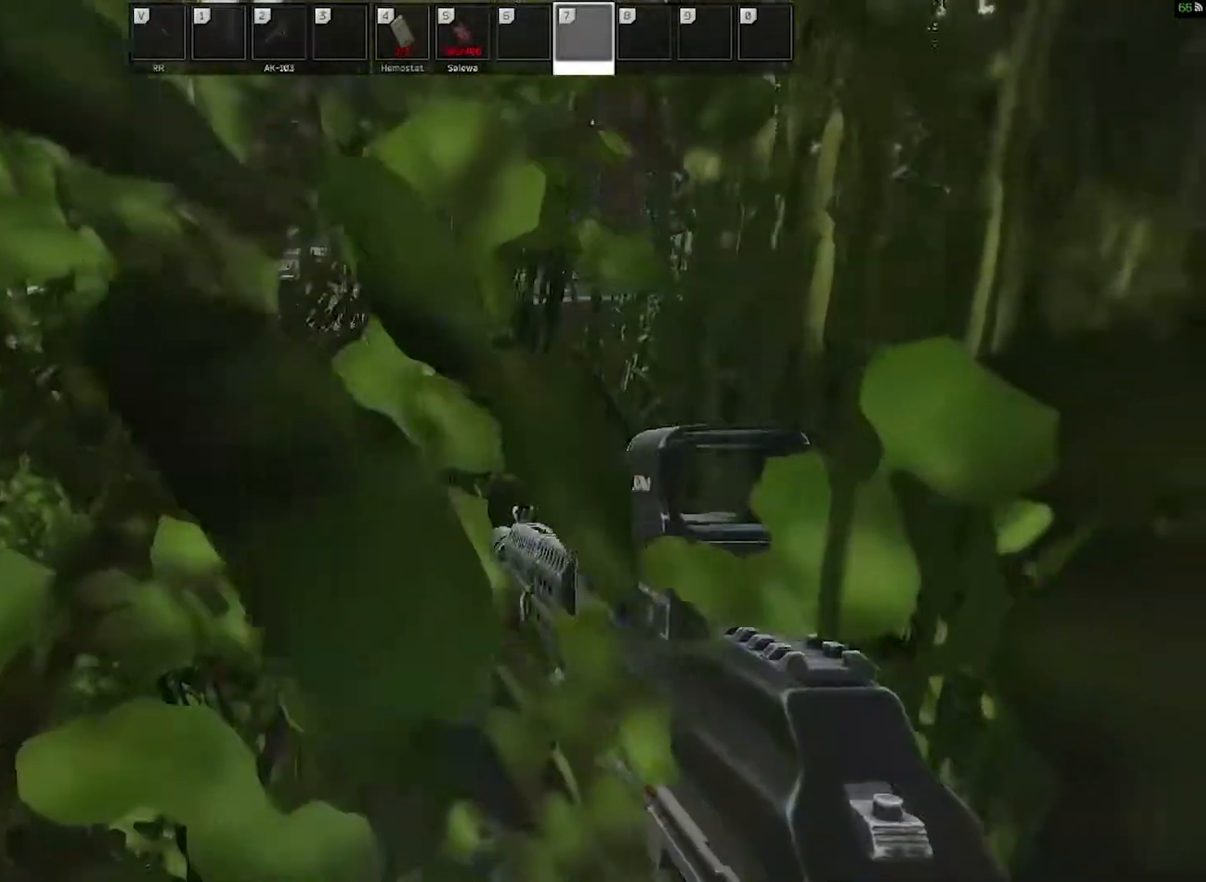
{"keys": [], "mouse": [], "events": [[17, "5", "up"]]}